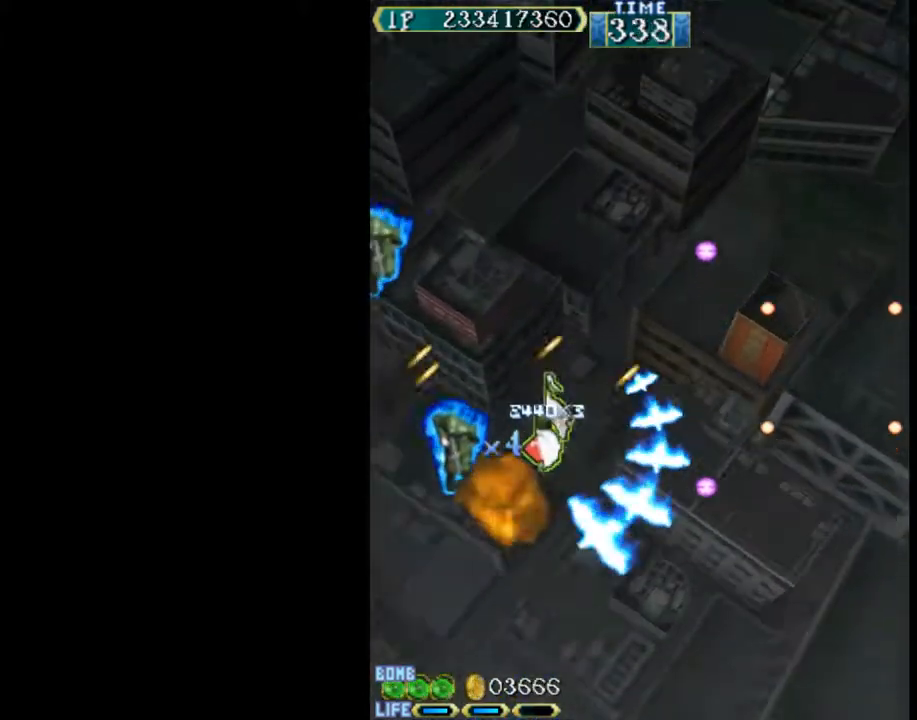
Gameplay with keyboard; each line is a JSON object with the keys held at the frame after it. "events" lists presses ("down") and releases ("up") of "c", "d", "down", "left", "q", "right", "s", "shift", "space", "up", "w" and "x" between this image and that frame as [ms after this image, input, new state], when the widget could be followed in between. No other keys are recorded. Mouse input is not recorded.
{"keys": ["up", "w"], "events": [[483, "left", "up"]]}
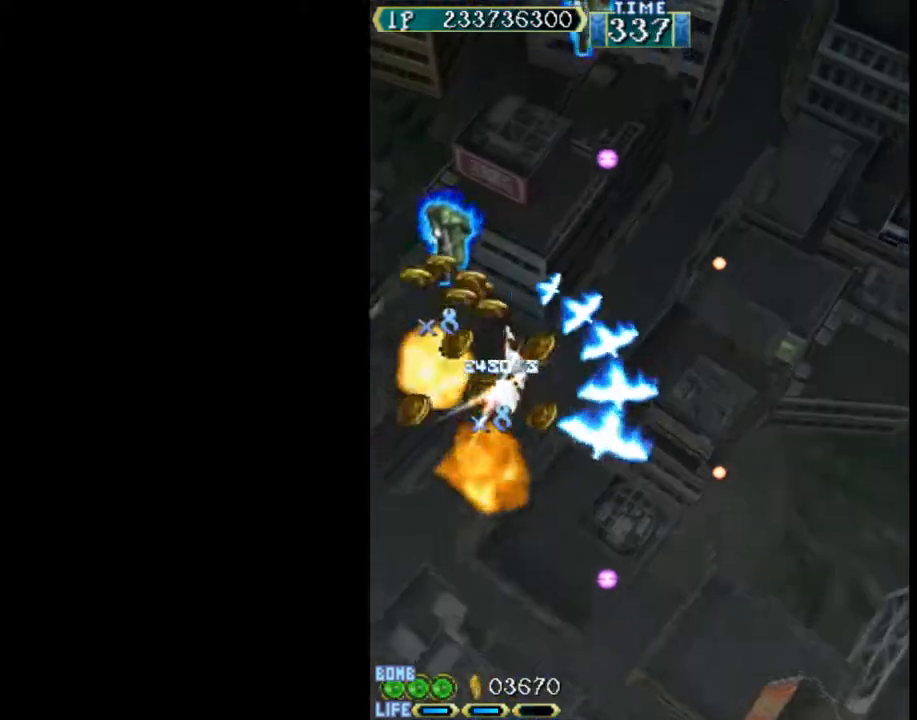
{"keys": ["right", "up", "w"], "events": [[500, "right", "down"]]}
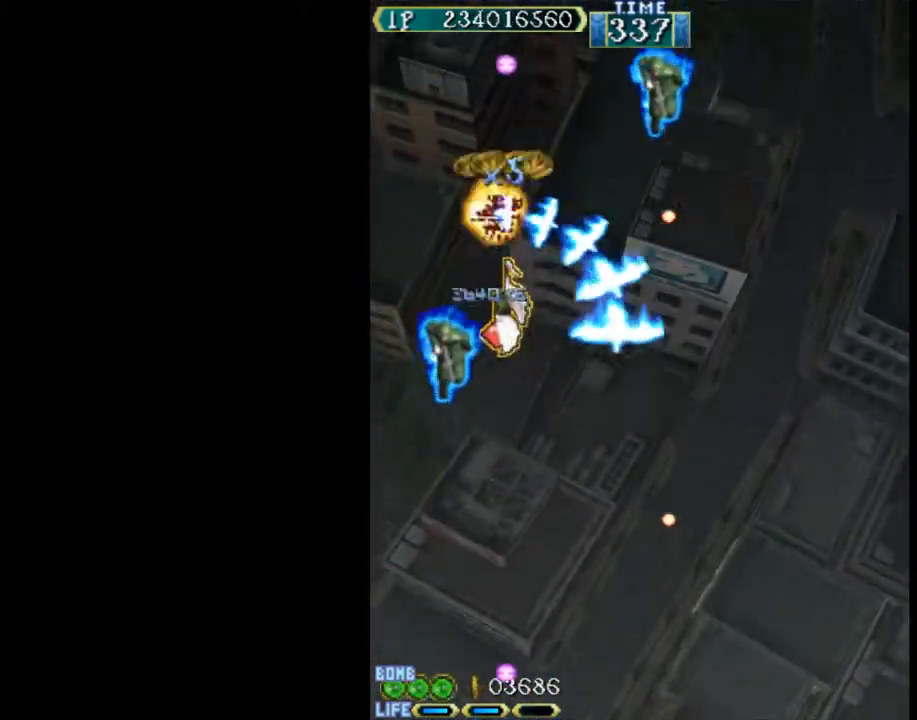
{"keys": ["right", "up", "w"], "events": []}
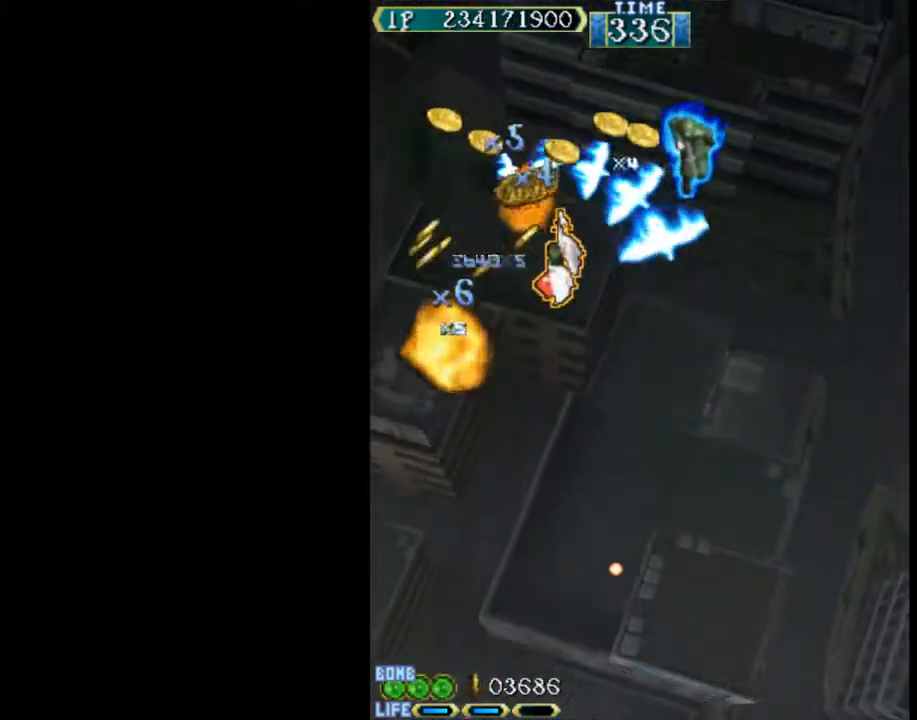
{"keys": ["right", "up", "w"], "events": []}
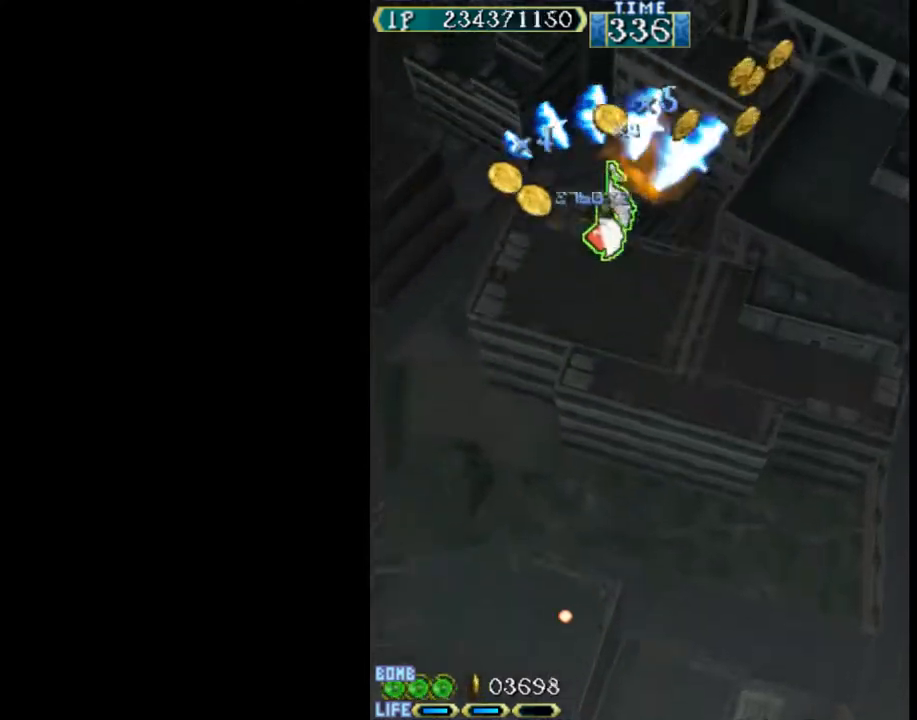
{"keys": ["c"], "events": [[17, "up", "up"], [67, "w", "up"], [167, "c", "down"], [250, "right", "up"]]}
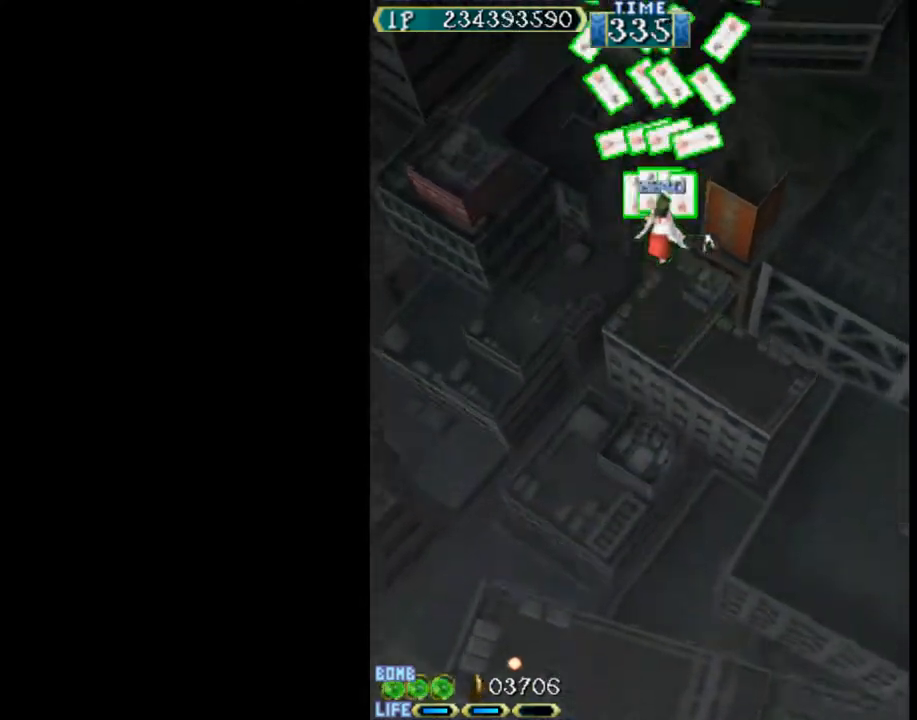
{"keys": ["c"], "events": []}
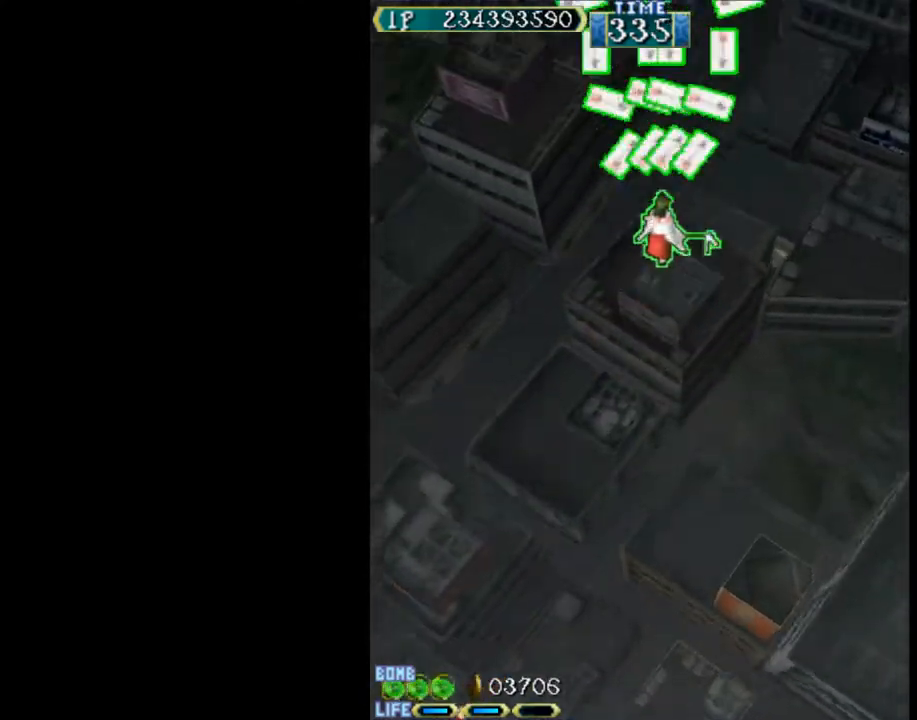
{"keys": ["c"], "events": []}
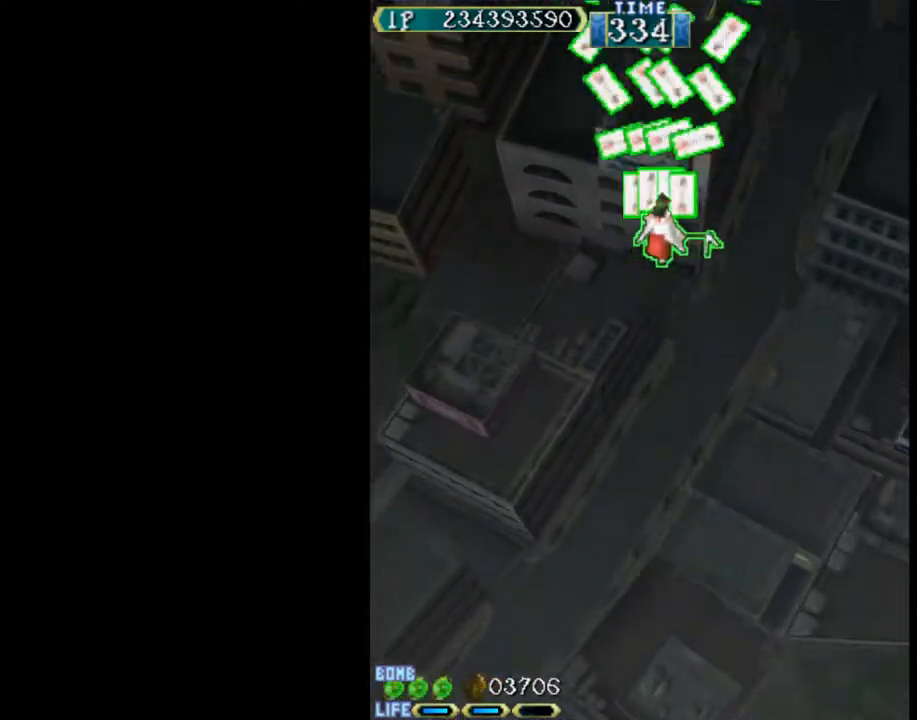
{"keys": ["c"], "events": []}
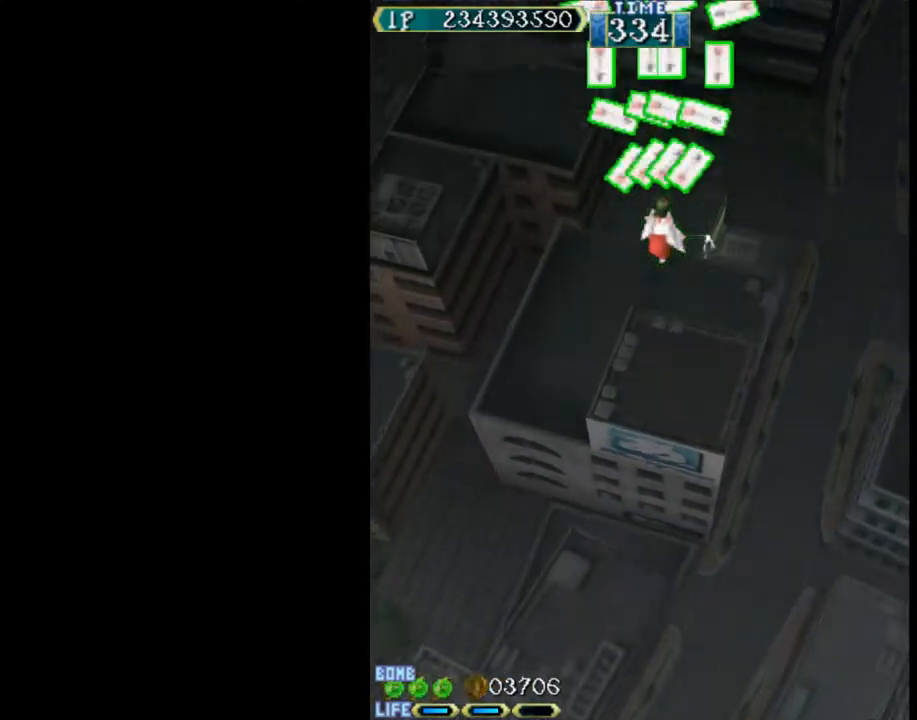
{"keys": ["c"], "events": []}
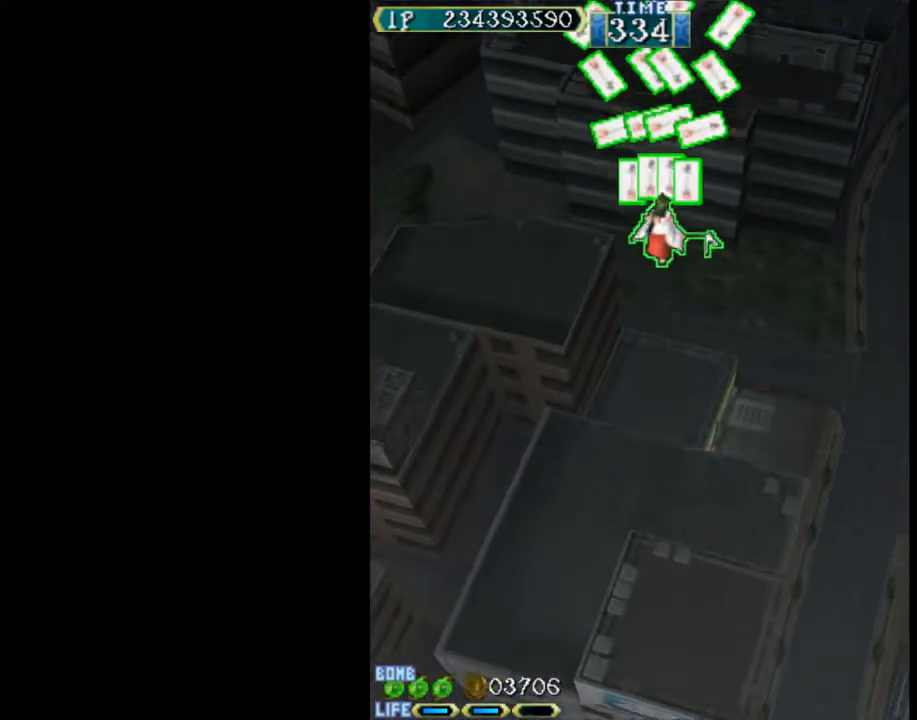
{"keys": ["c"], "events": []}
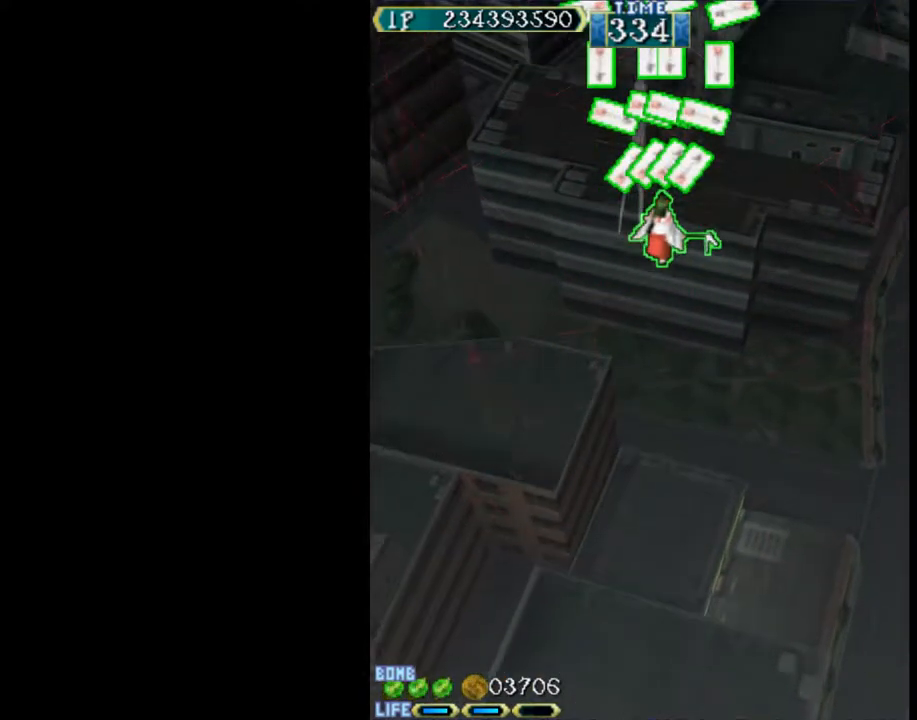
{"keys": ["c"], "events": []}
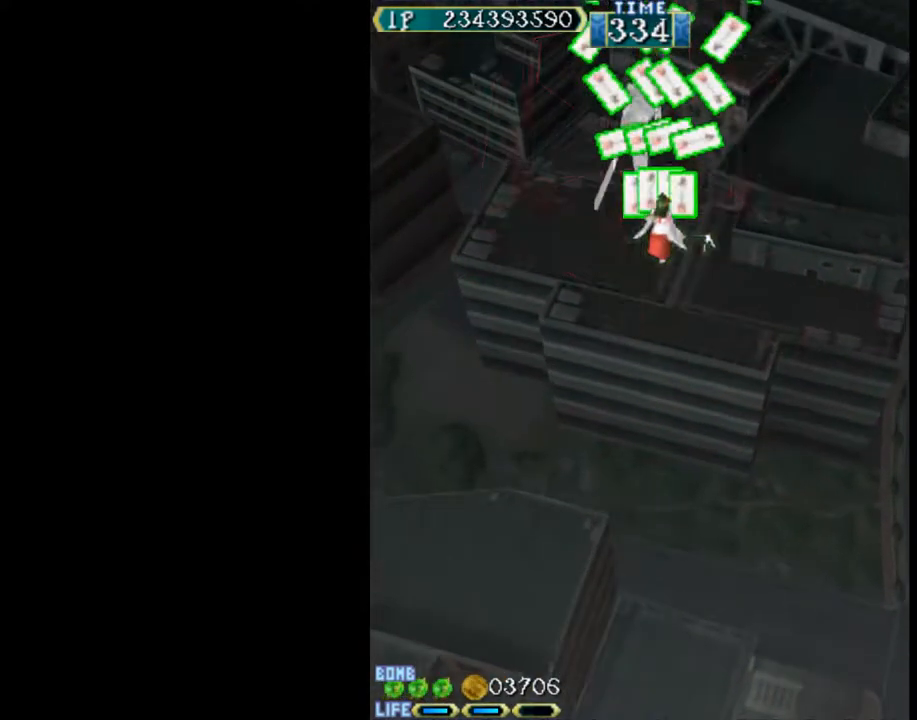
{"keys": ["c"], "events": [[33, "up", "down"], [133, "up", "up"]]}
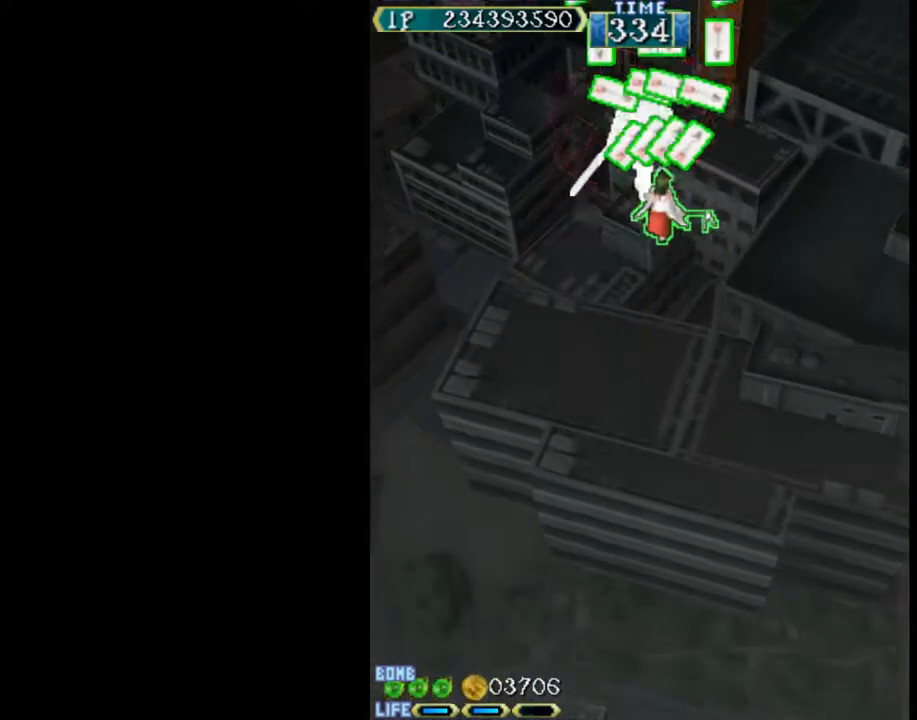
{"keys": ["c"], "events": [[133, "left", "down"], [183, "left", "up"], [333, "up", "down"], [367, "up", "up"]]}
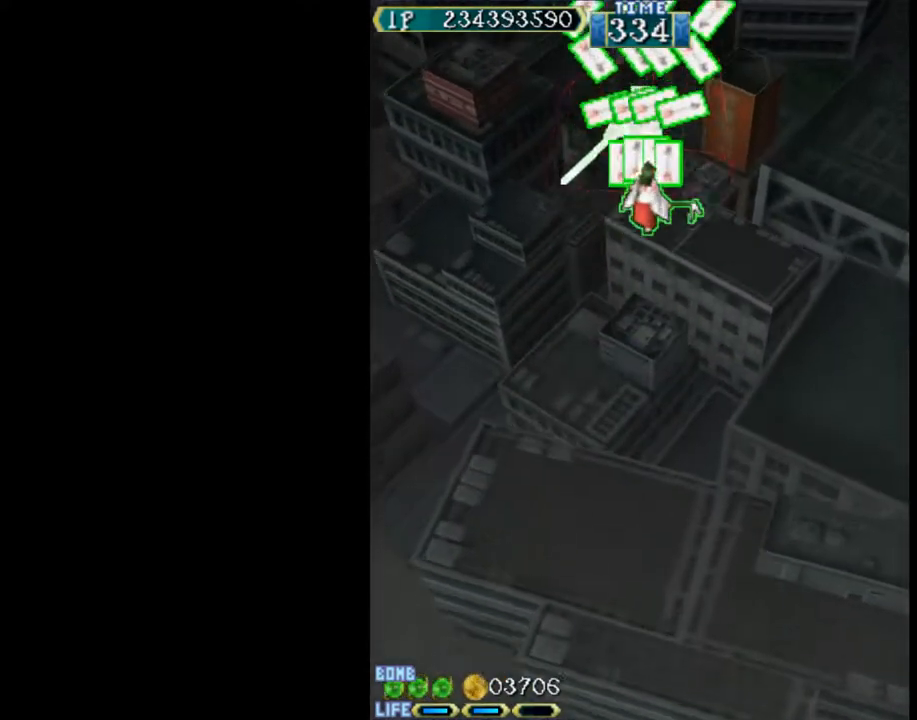
{"keys": ["c"], "events": []}
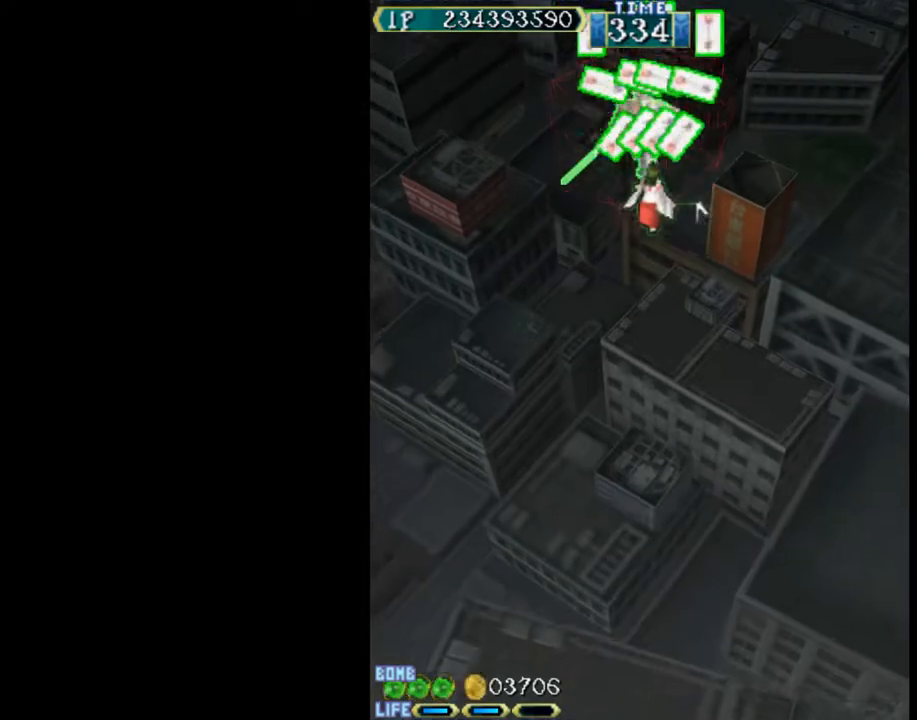
{"keys": ["c"], "events": [[217, "c", "up"], [350, "c", "down"]]}
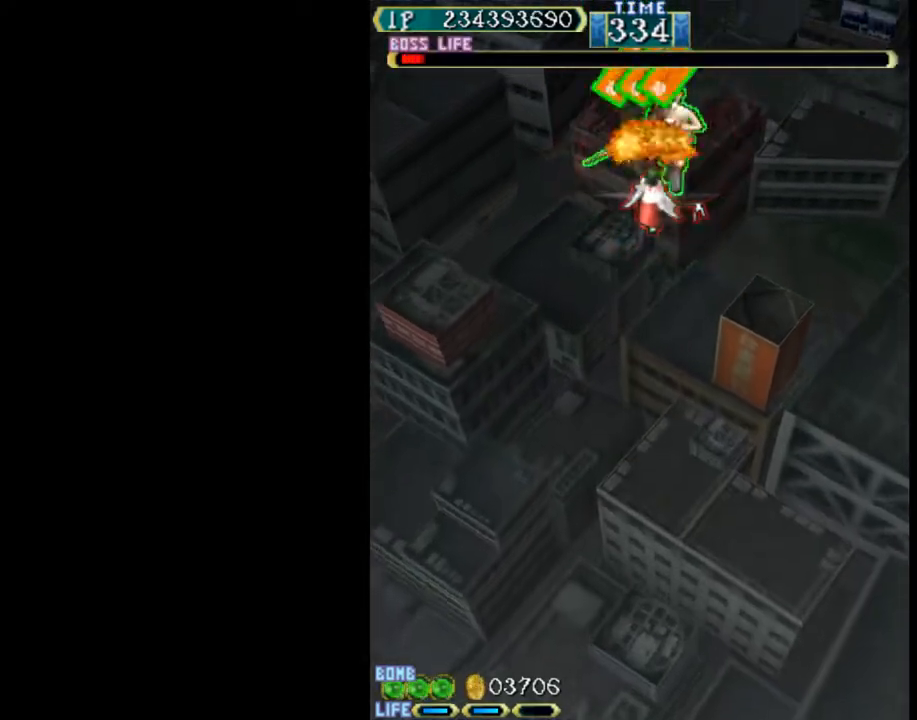
{"keys": ["c", "down"], "events": [[183, "right", "down"], [333, "down", "down"], [467, "right", "up"]]}
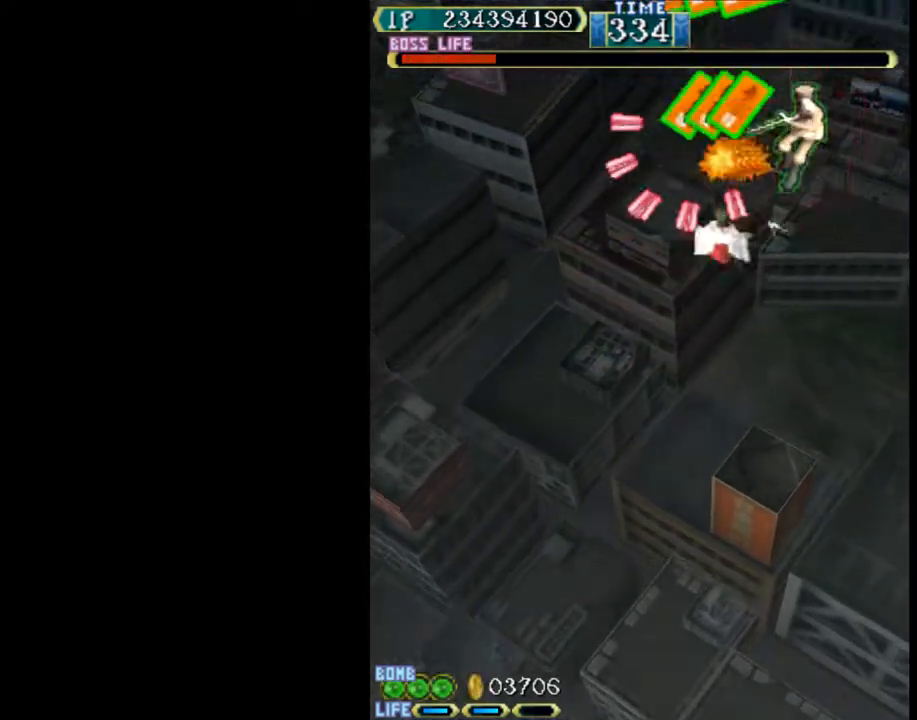
{"keys": ["c"], "events": [[383, "down", "up"]]}
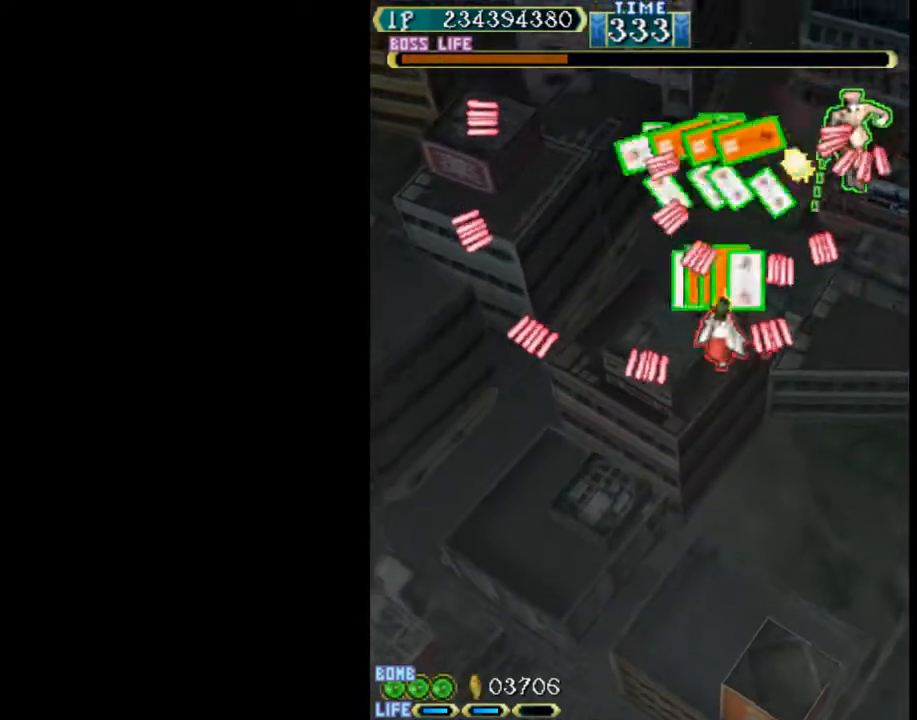
{"keys": ["c", "left", "up"], "events": [[167, "right", "down"], [267, "right", "up"], [317, "left", "down"], [500, "up", "down"]]}
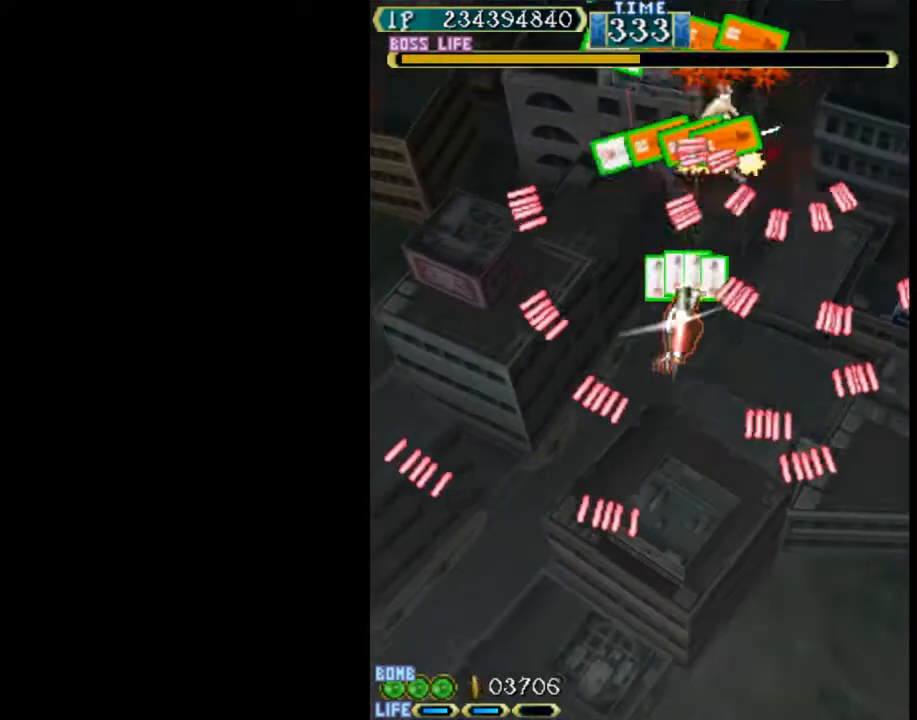
{"keys": ["c"], "events": [[83, "left", "up"], [133, "up", "up"], [183, "left", "down"], [417, "left", "up"]]}
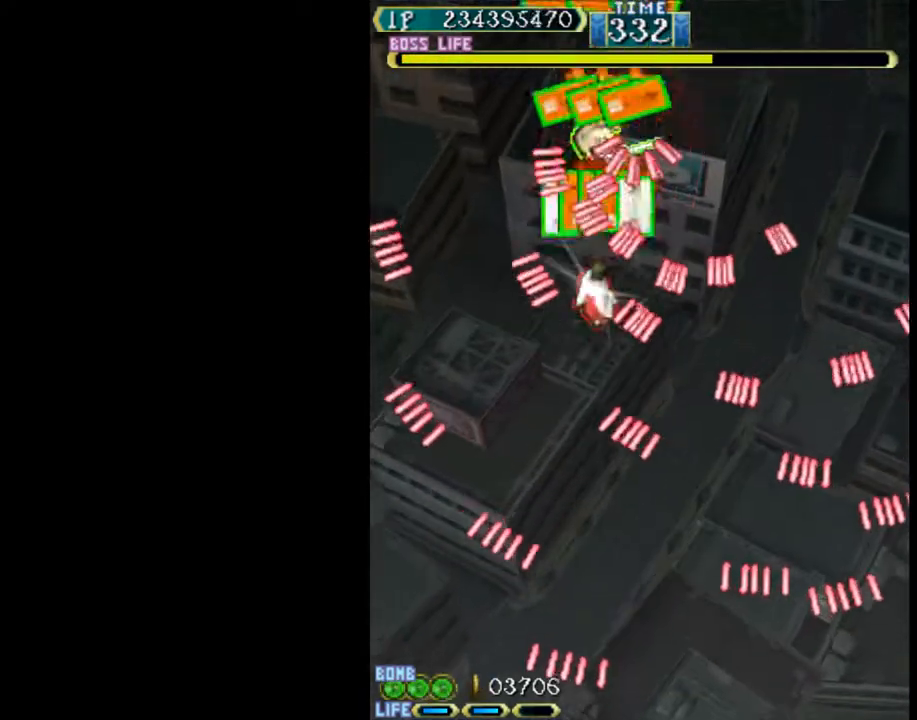
{"keys": ["c", "left"], "events": [[17, "left", "down"], [100, "left", "up"], [150, "down", "down"], [200, "left", "down"], [383, "down", "up"]]}
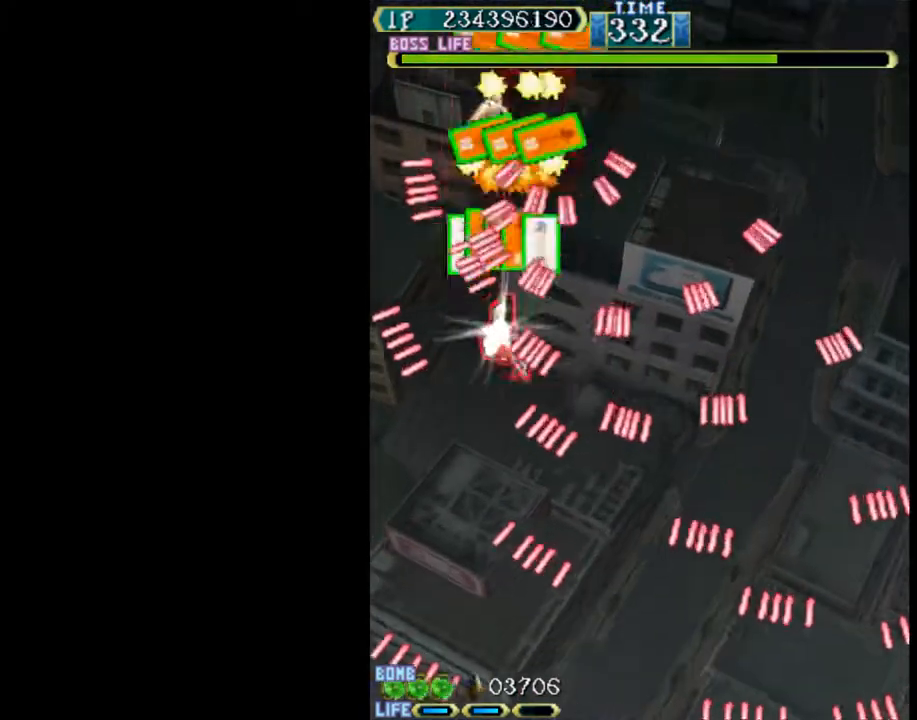
{"keys": ["c"], "events": [[117, "down", "down"], [167, "down", "up"], [217, "left", "up"]]}
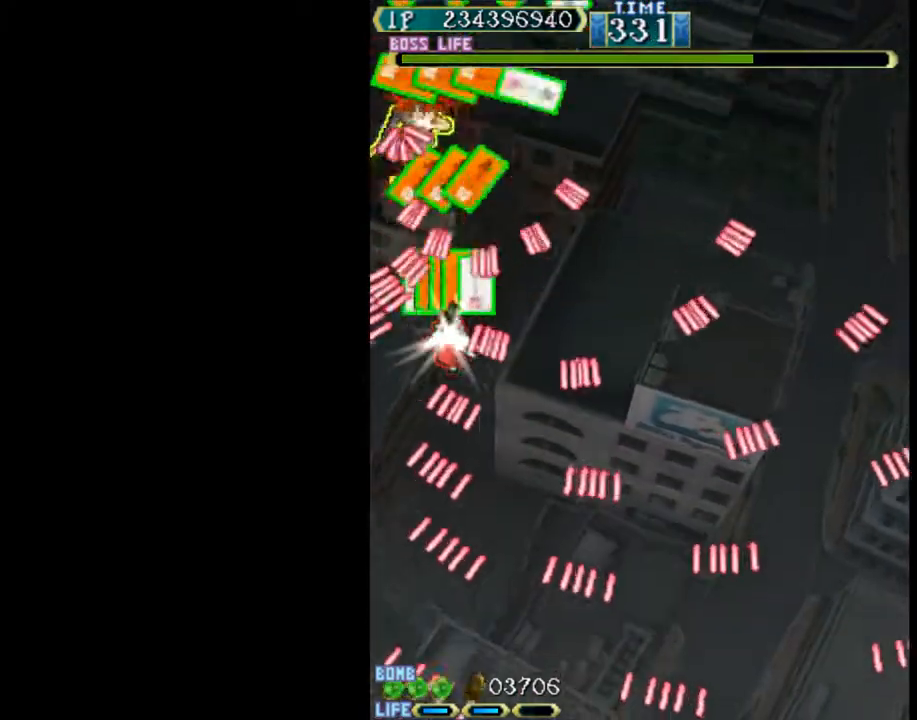
{"keys": ["c", "down", "right"], "events": [[33, "right", "down"], [183, "down", "down"]]}
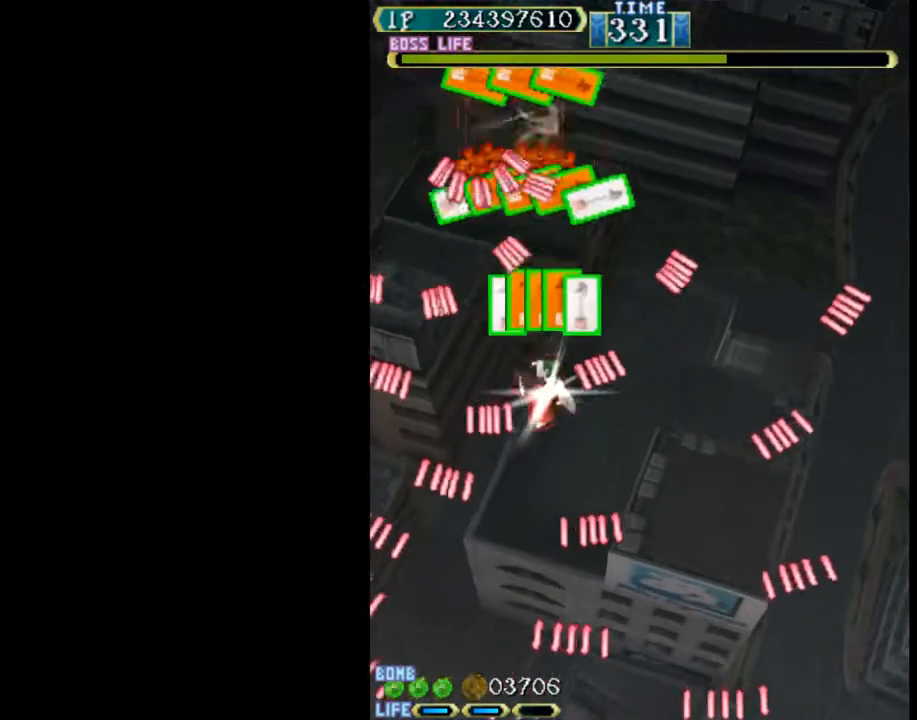
{"keys": ["c"], "events": [[50, "down", "up"], [100, "right", "up"], [150, "up", "down"], [200, "right", "down"], [250, "right", "up"], [283, "up", "up"]]}
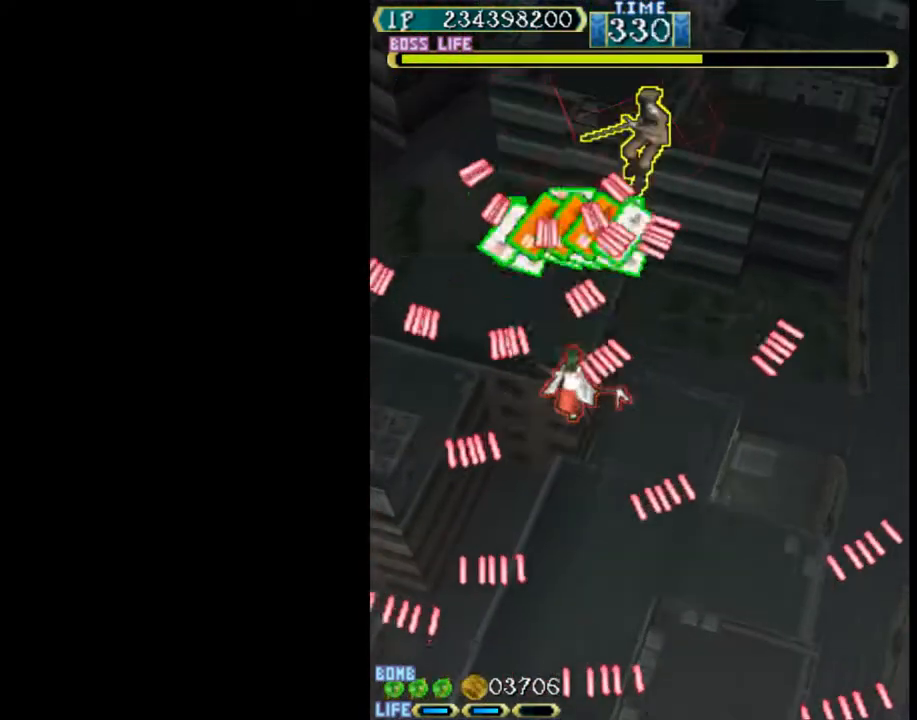
{"keys": ["c", "right"], "events": [[167, "down", "down"], [167, "right", "down"], [250, "down", "up"], [250, "right", "up"], [350, "down", "down"], [350, "right", "down"], [400, "down", "up"], [400, "right", "up"], [483, "right", "down"]]}
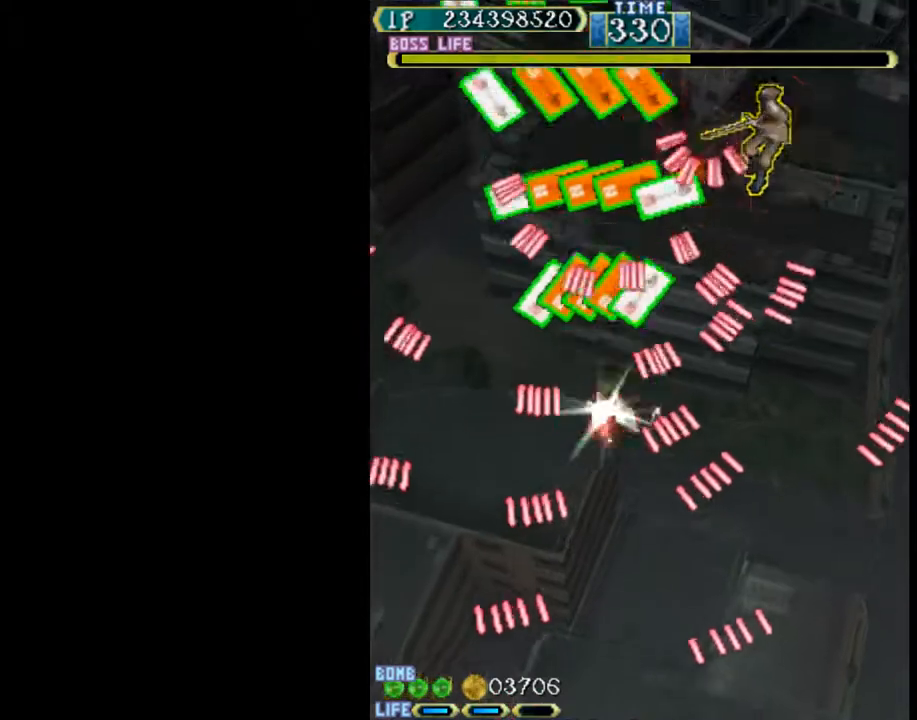
{"keys": ["c", "up"], "events": [[83, "right", "up"], [183, "right", "down"], [367, "right", "up"], [500, "up", "down"]]}